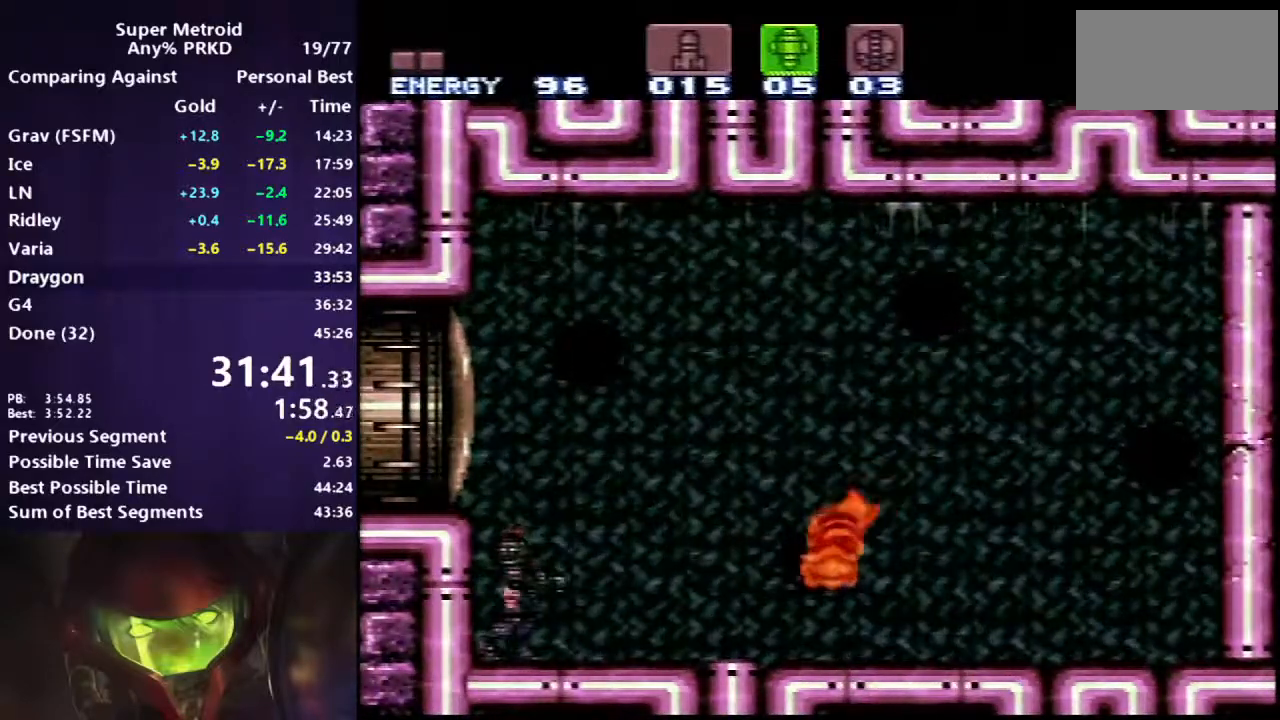
Gameplay with a controller (Nintendo layout); each line is a JSON object with the inputs held at the frame after it. "events" lists button and stick changes between this image and that frame as [ms after this image, input, new state], when the widget could be followed in between. Not read: L3 R3.
{"buttons": [], "events": []}
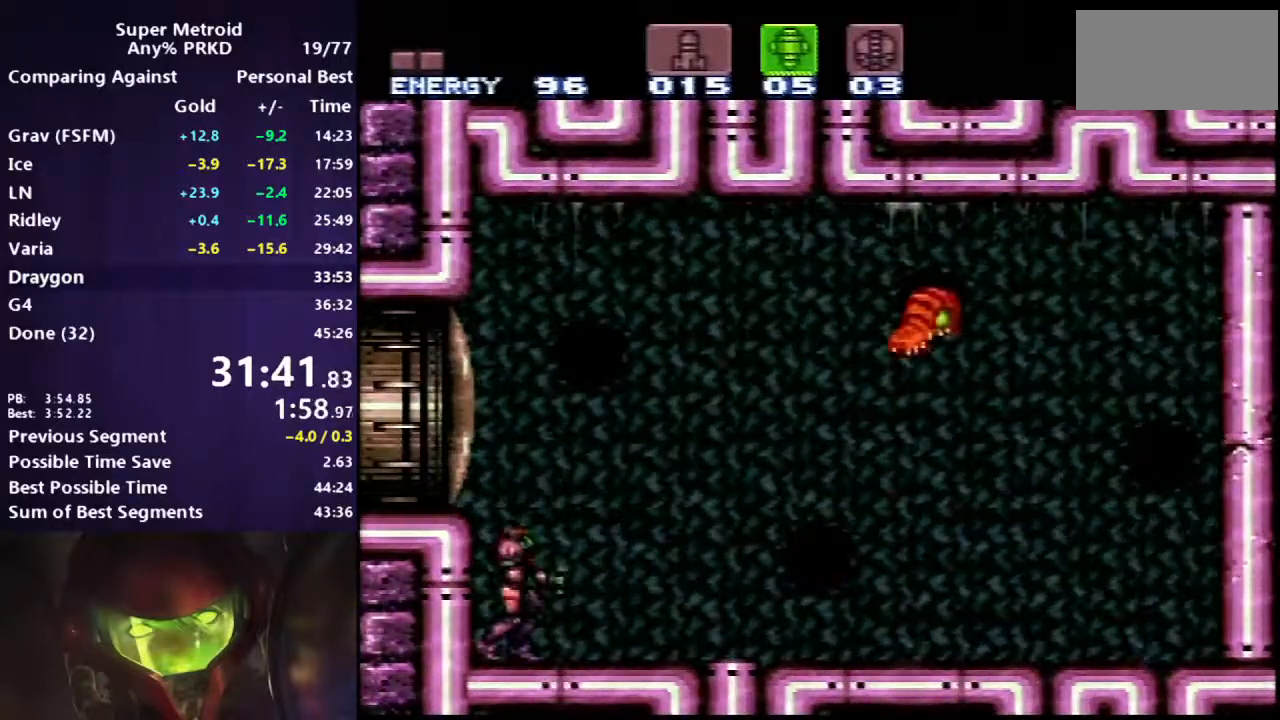
{"buttons": ["DPAD_RIGHT"], "events": [[67, "A", "down"], [317, "DPAD_RIGHT", "down"], [383, "X", "down"], [433, "A", "up"], [467, "X", "up"]]}
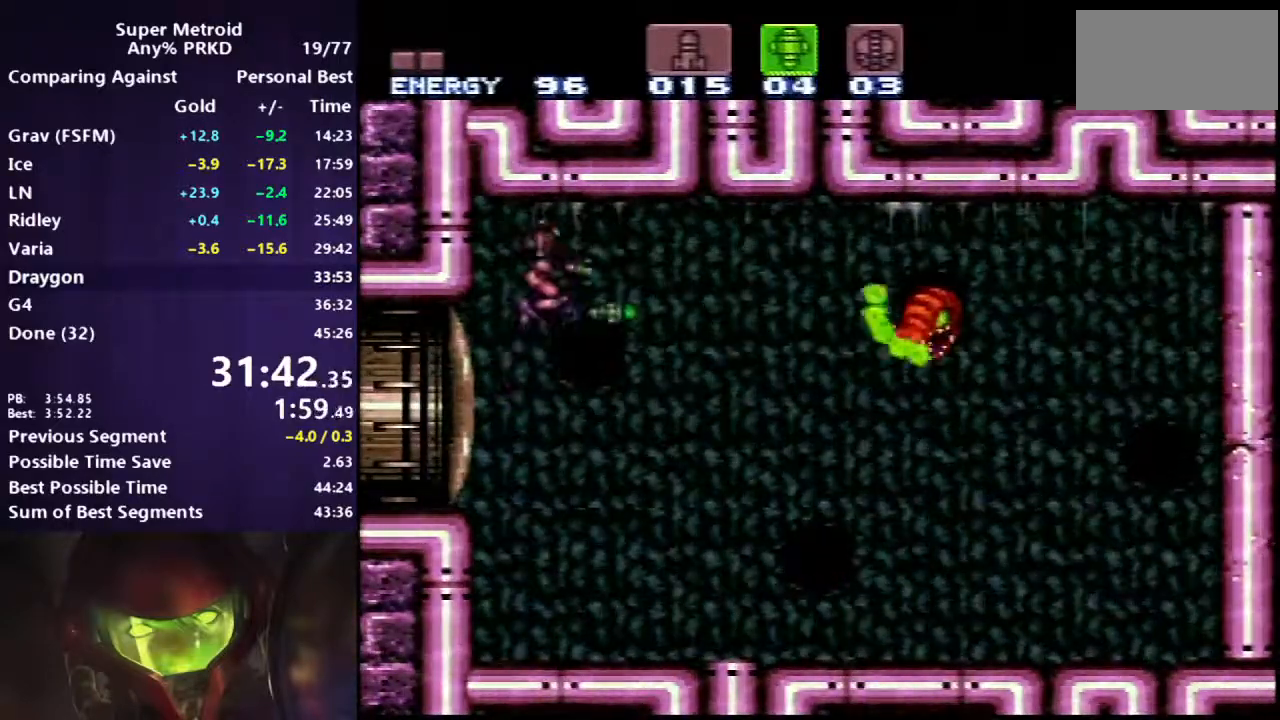
{"buttons": ["DPAD_DOWN"], "events": [[50, "DPAD_RIGHT", "up"], [250, "X", "down"], [317, "X", "up"], [450, "DPAD_DOWN", "down"]]}
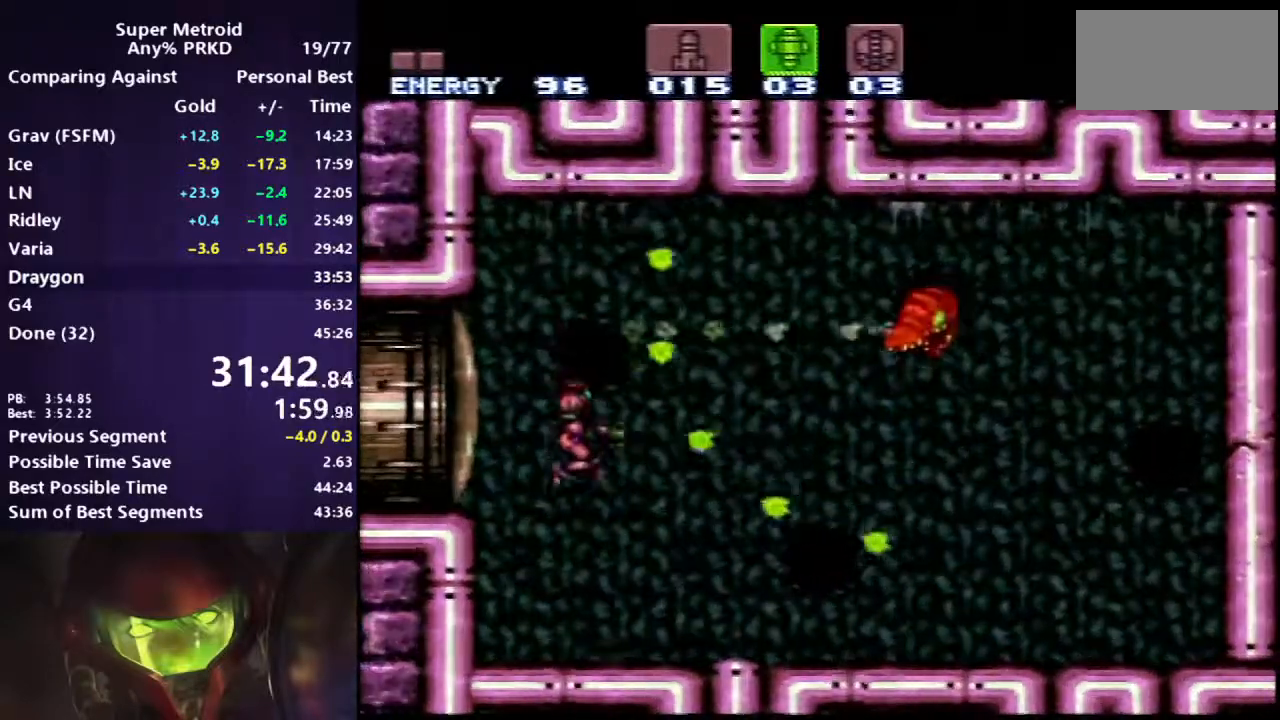
{"buttons": [], "events": [[17, "DPAD_DOWN", "up"], [83, "DPAD_DOWN", "down"], [233, "DPAD_DOWN", "up"]]}
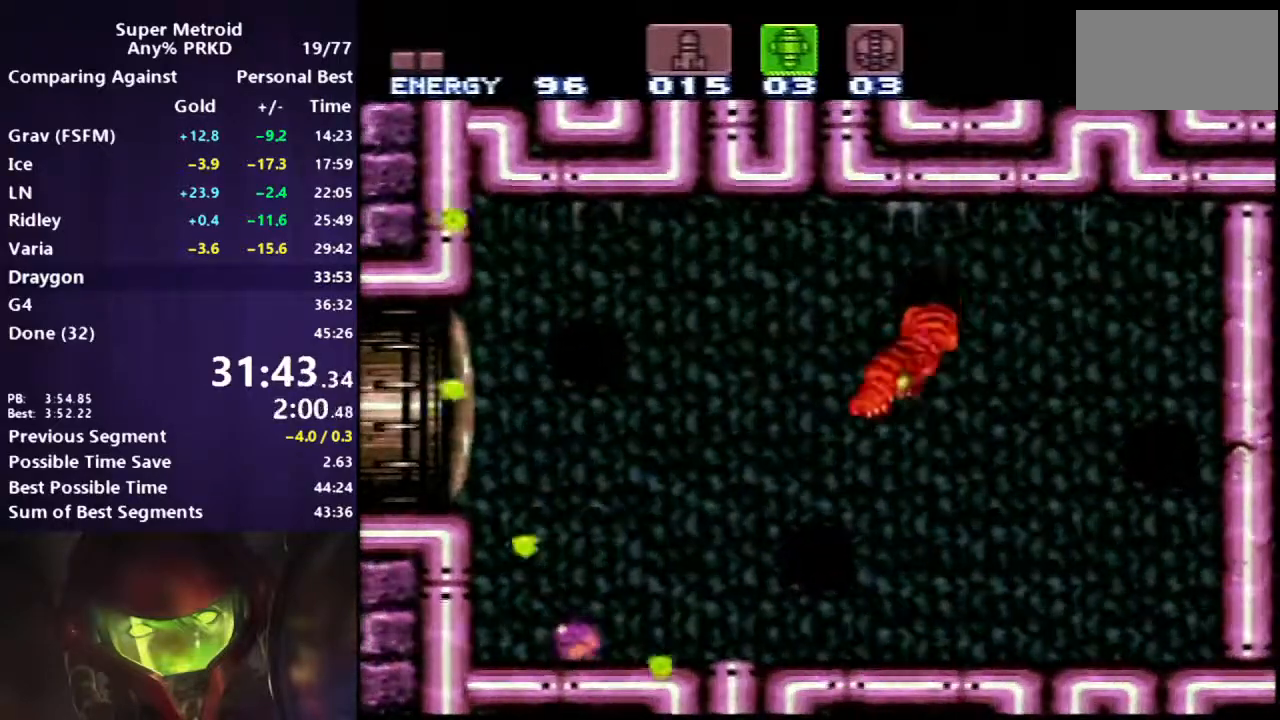
{"buttons": [], "events": [[67, "DPAD_UP", "down"], [167, "DPAD_UP", "up"]]}
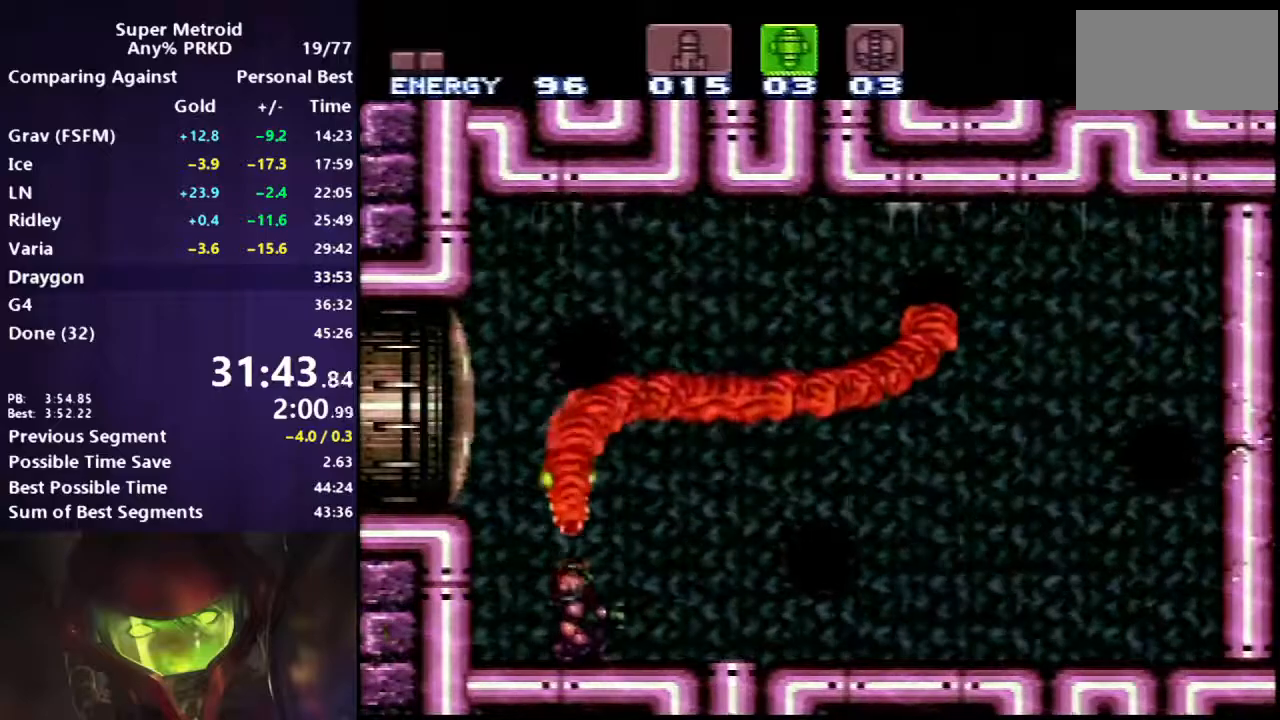
{"buttons": [], "events": [[17, "X", "down"], [100, "X", "up"]]}
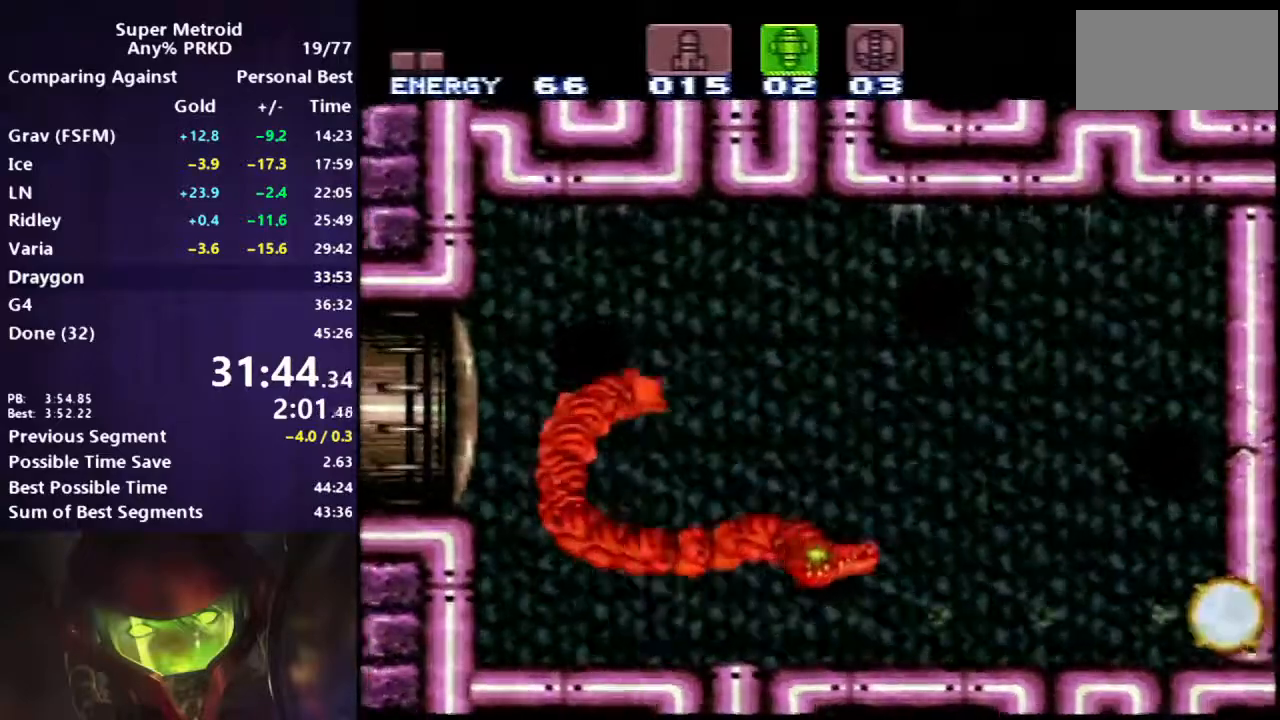
{"buttons": ["X", "DPAD_LEFT"], "events": [[183, "DPAD_LEFT", "down"], [183, "Y", "down"], [250, "Y", "up"], [317, "Y", "down"], [400, "Y", "up"], [483, "X", "down"]]}
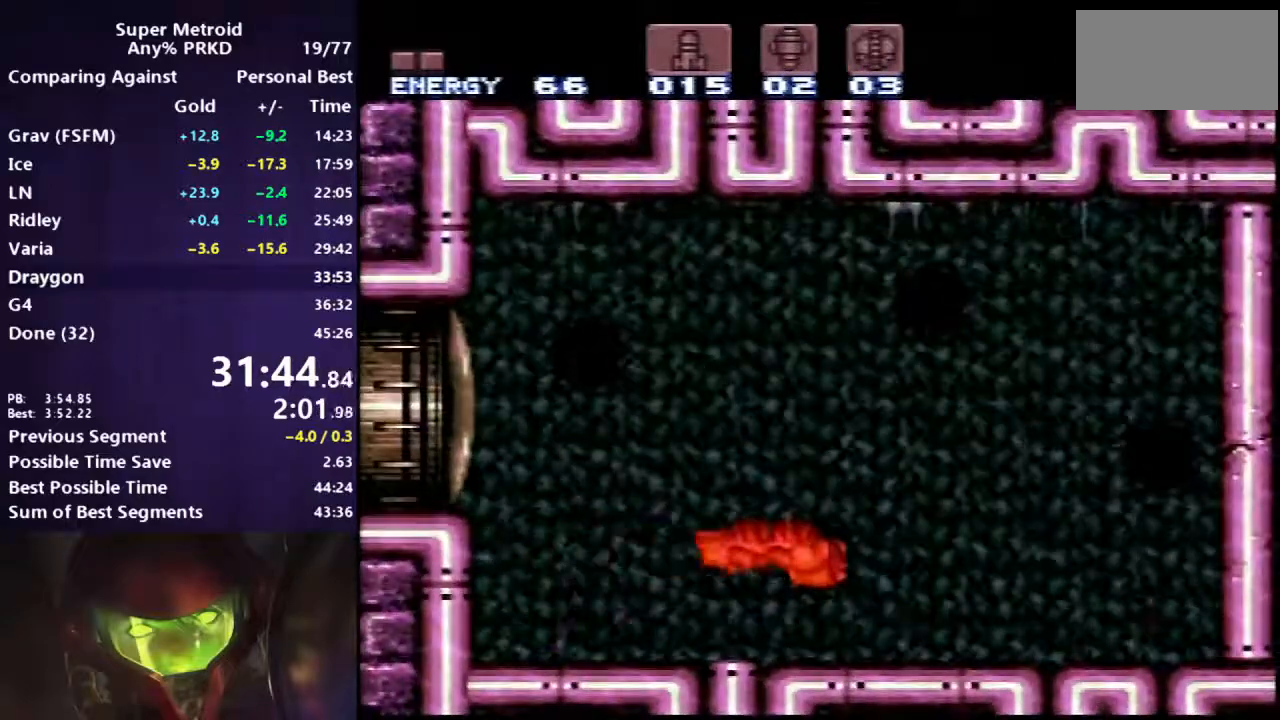
{"buttons": ["X"], "events": [[133, "DPAD_LEFT", "up"], [183, "DPAD_RIGHT", "down"], [267, "DPAD_RIGHT", "up"]]}
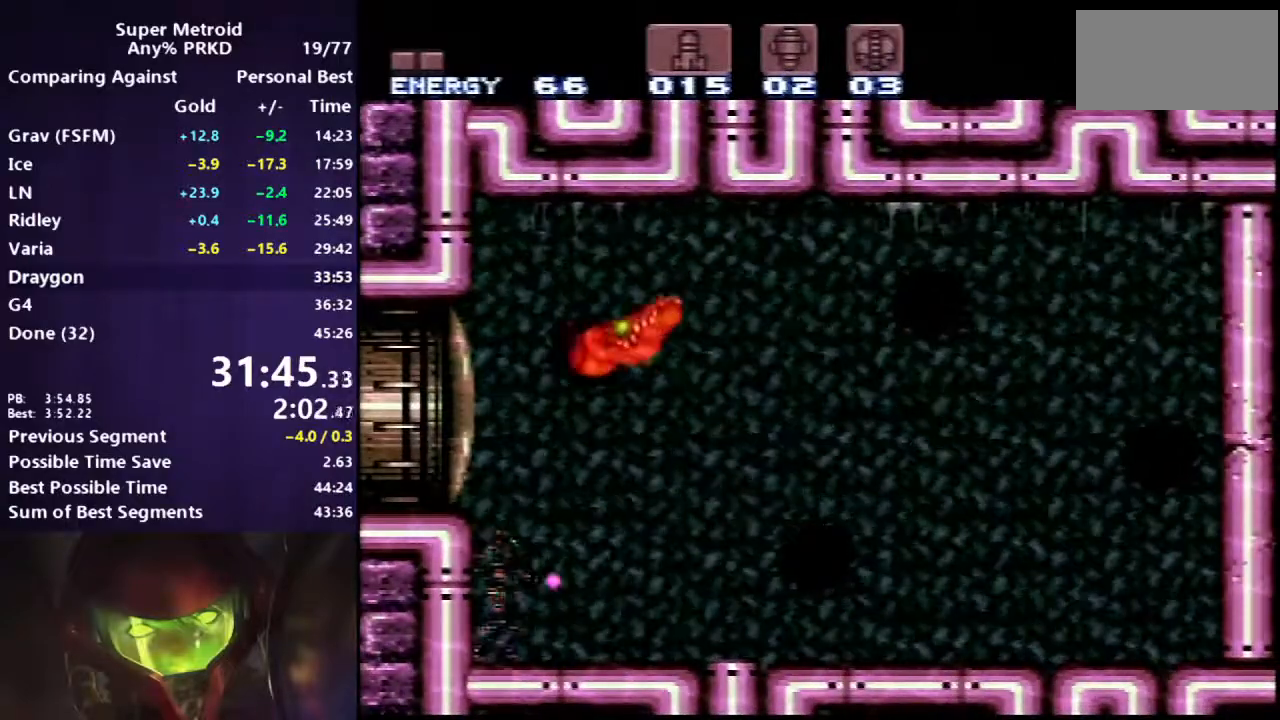
{"buttons": ["X"], "events": []}
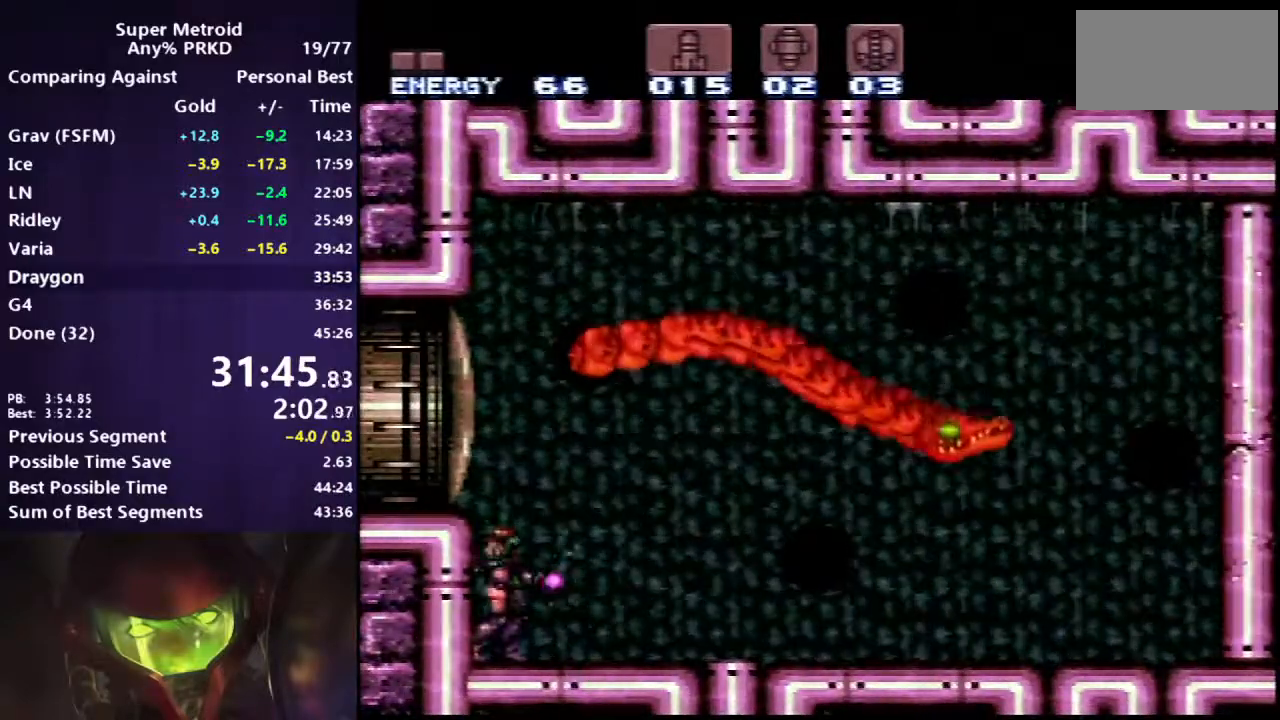
{"buttons": [], "events": [[250, "A", "down"], [300, "B", "down"], [350, "B", "up"], [383, "A", "up"], [400, "X", "up"]]}
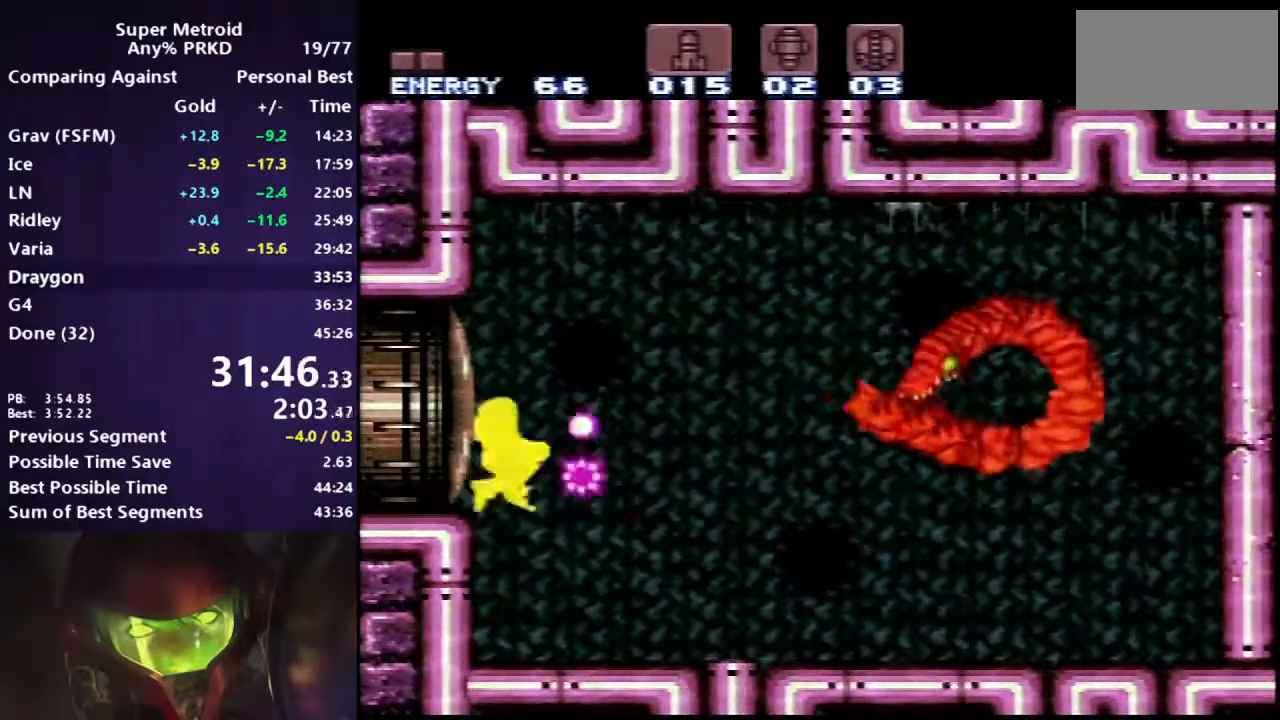
{"buttons": ["X"], "events": [[33, "X", "down"]]}
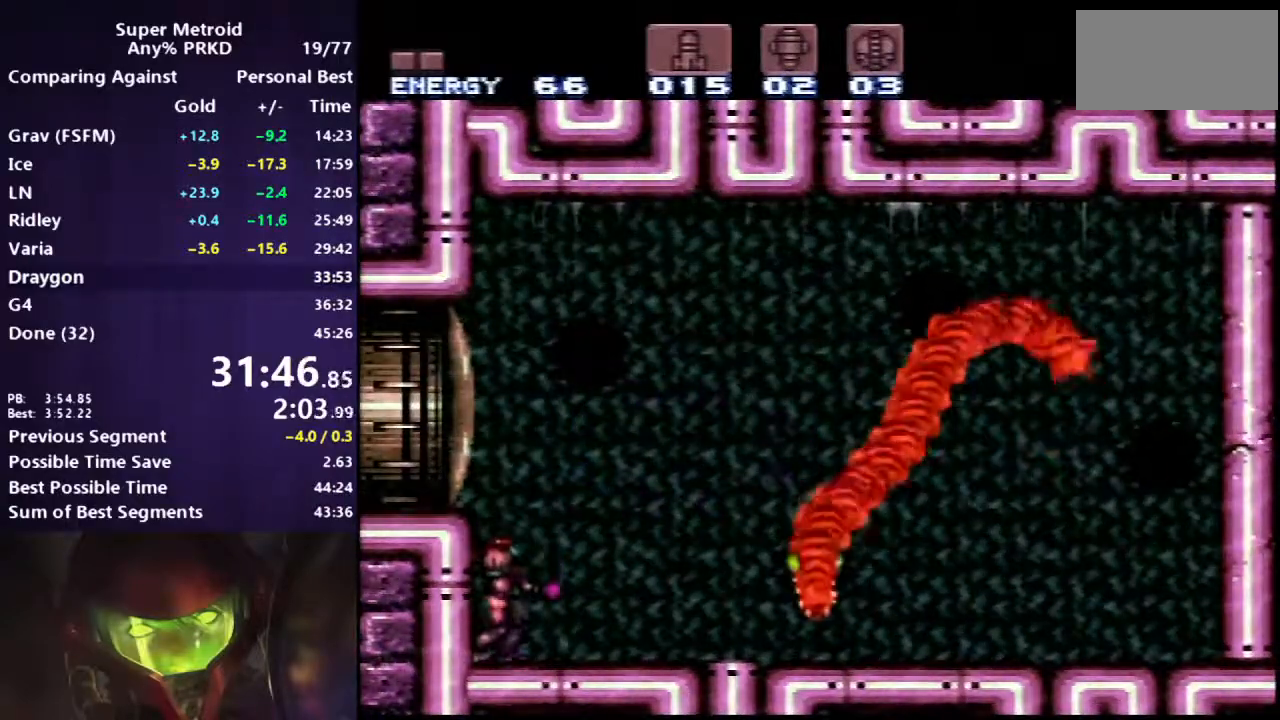
{"buttons": ["X"], "events": []}
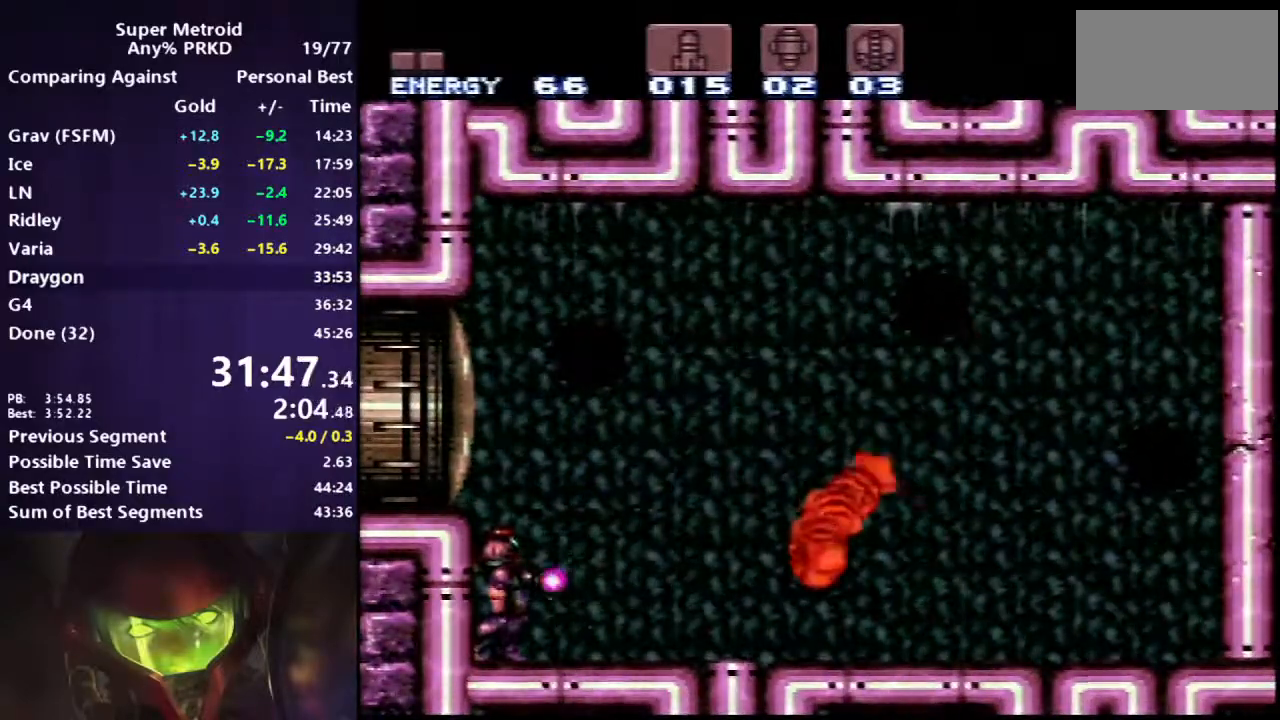
{"buttons": ["X"], "events": [[67, "A", "down"], [183, "A", "up"], [200, "X", "up"], [283, "X", "down"]]}
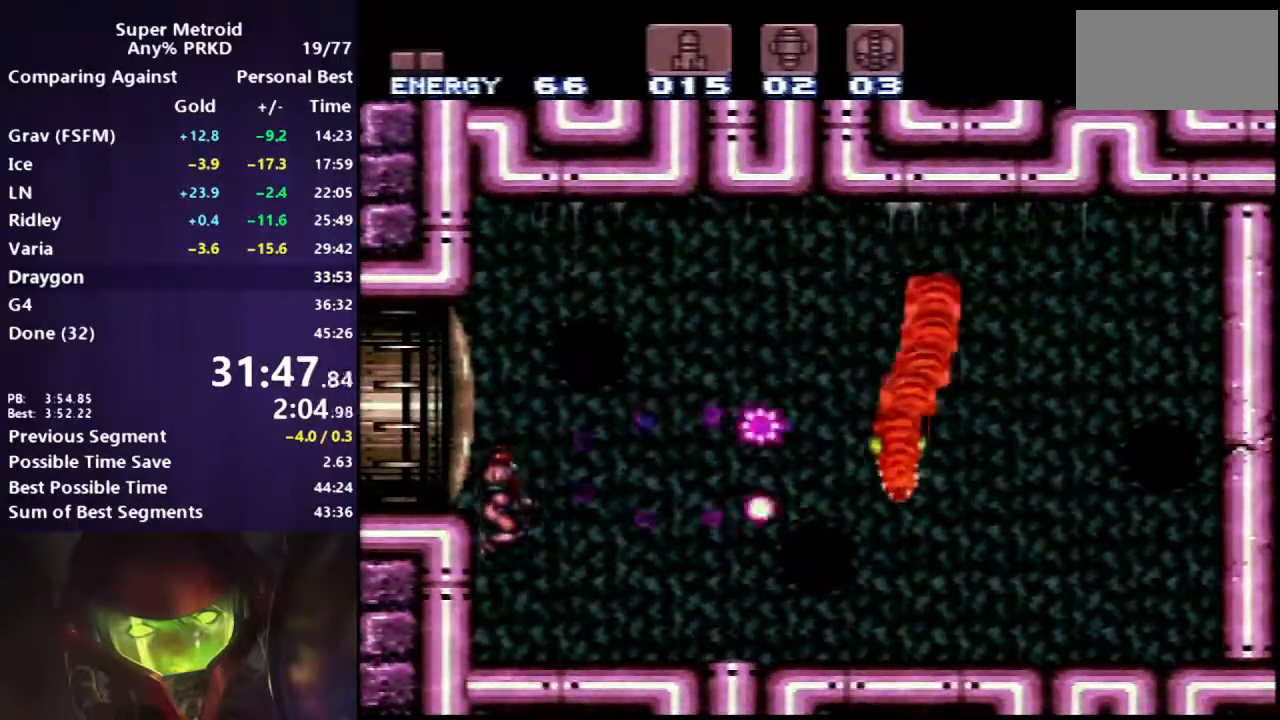
{"buttons": ["X"], "events": []}
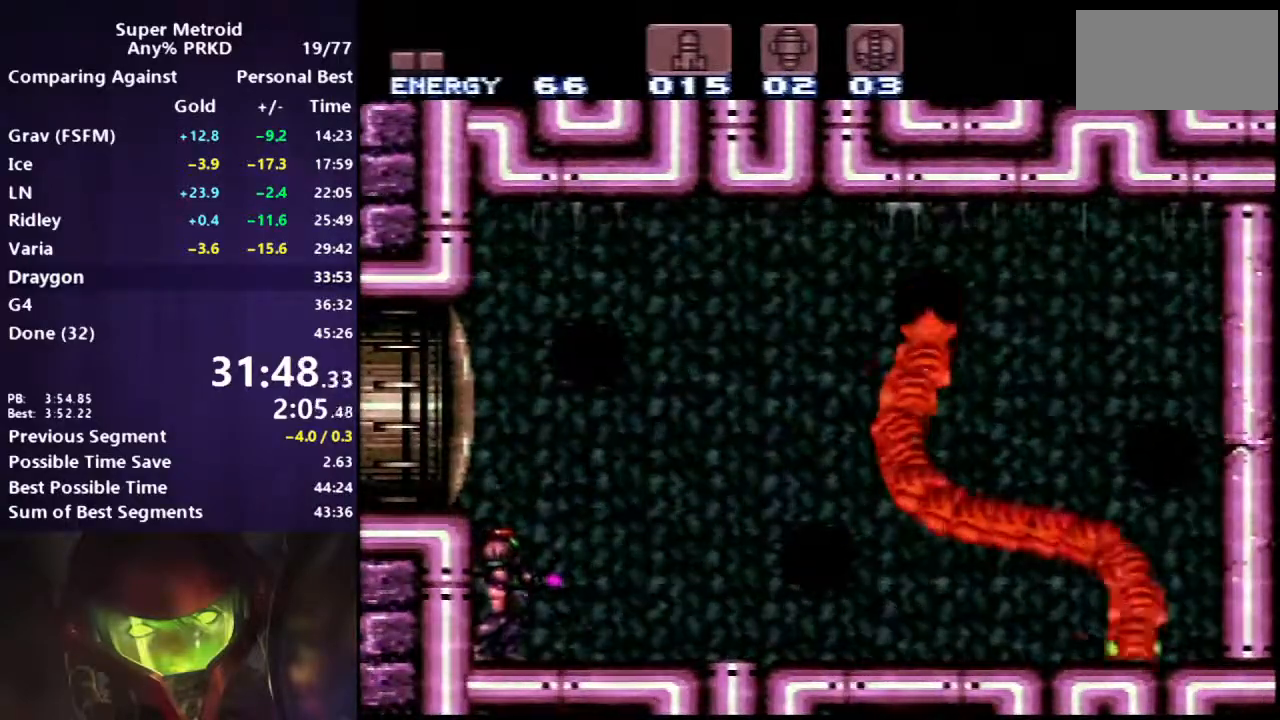
{"buttons": ["X"], "events": [[183, "A", "down"], [283, "A", "up"], [317, "X", "up"], [383, "X", "down"]]}
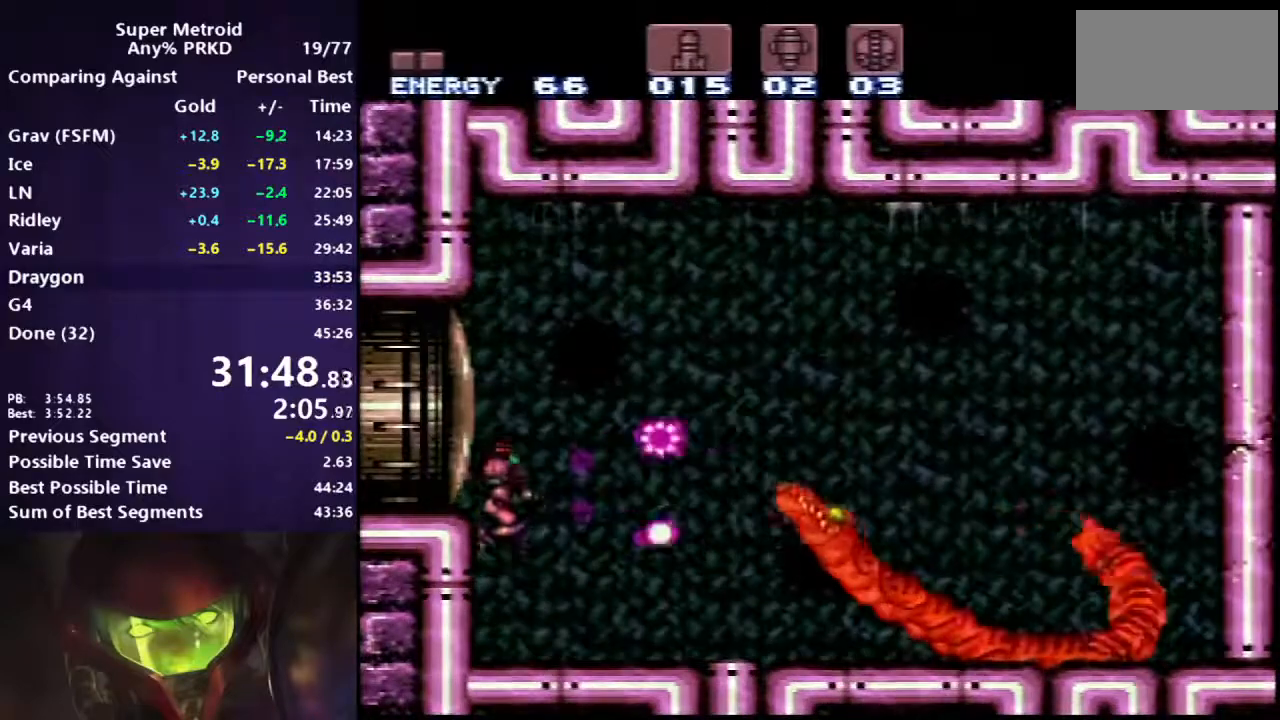
{"buttons": ["X", "L1", "DPAD_RIGHT"], "events": [[483, "DPAD_RIGHT", "down"], [483, "L1", "down"]]}
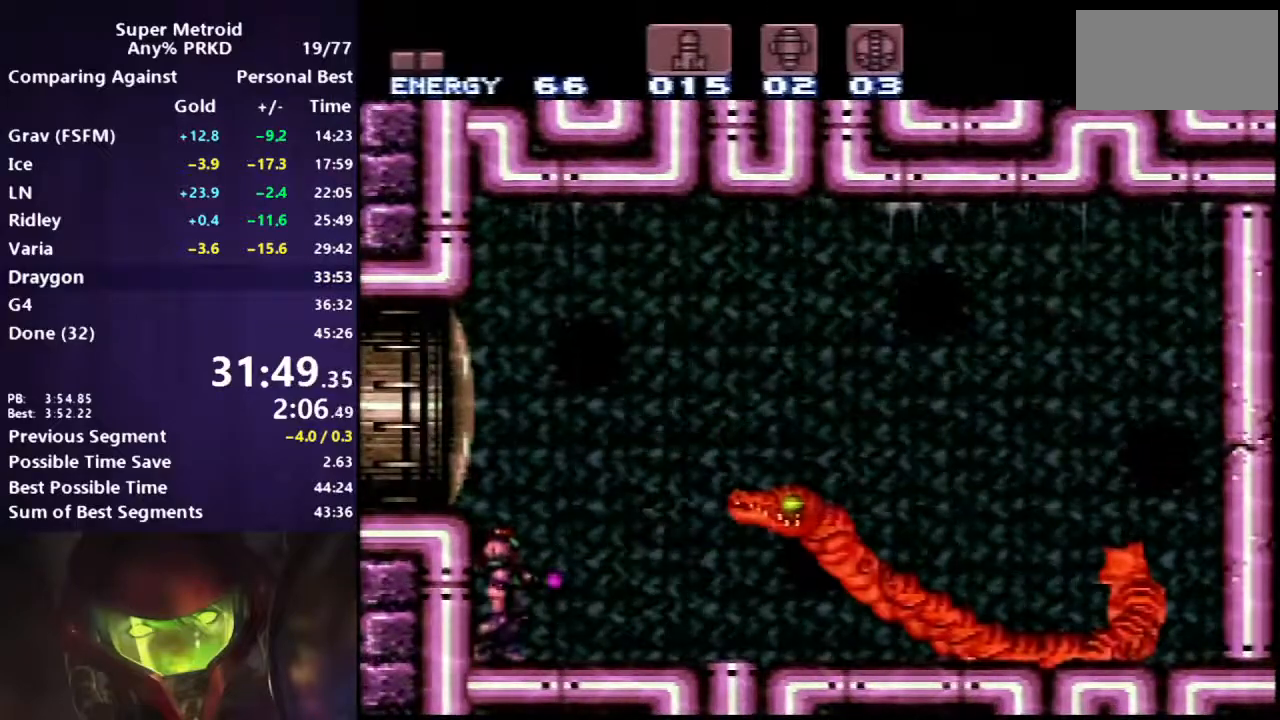
{"buttons": ["X", "L1", "DPAD_RIGHT"], "events": [[250, "DPAD_RIGHT", "up"], [400, "DPAD_RIGHT", "down"]]}
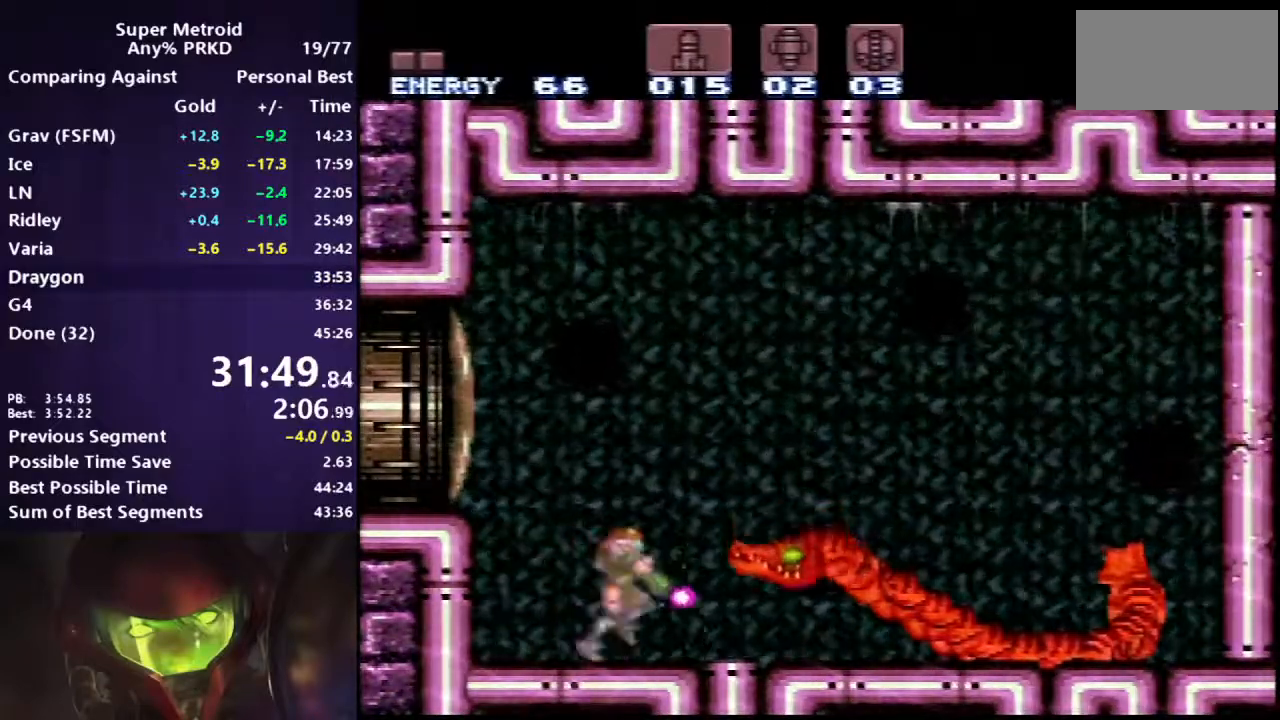
{"buttons": ["B", "DPAD_LEFT"], "events": [[100, "DPAD_RIGHT", "up"], [100, "X", "up"], [150, "L1", "up"], [167, "B", "down"], [200, "DPAD_LEFT", "down"]]}
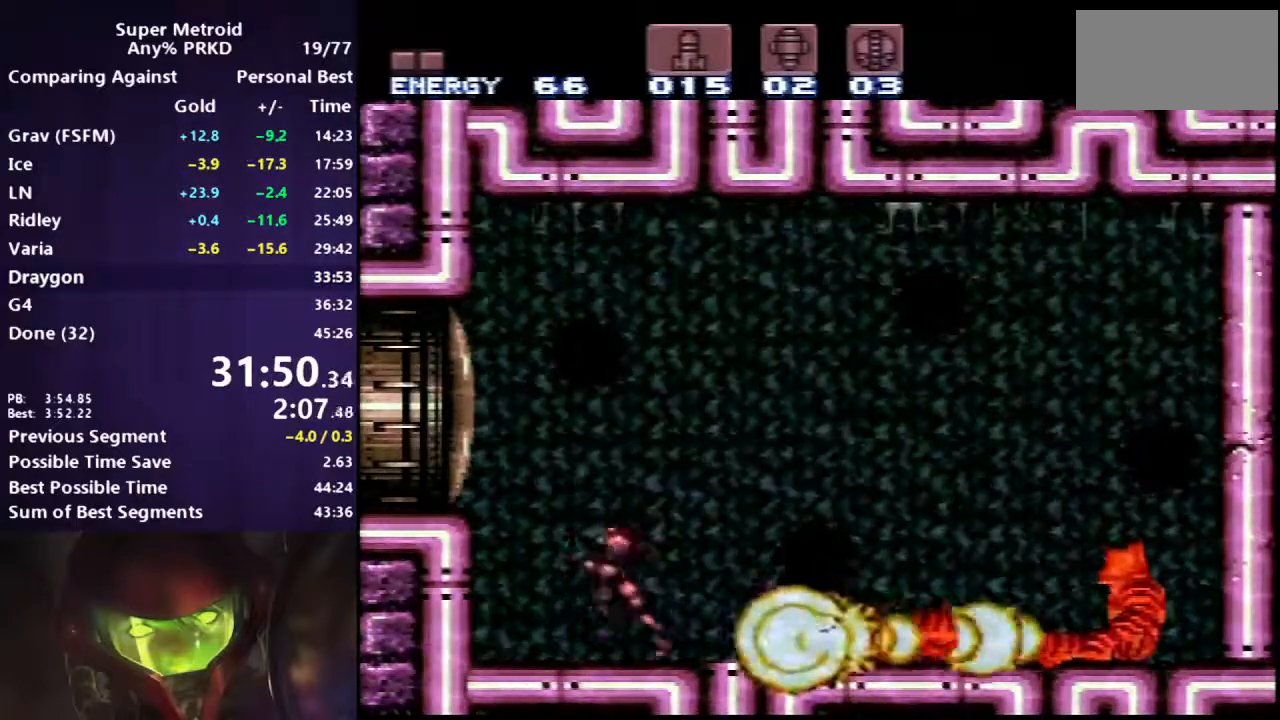
{"buttons": ["B"], "events": [[33, "DPAD_LEFT", "up"], [150, "DPAD_RIGHT", "down"], [200, "DPAD_RIGHT", "up"]]}
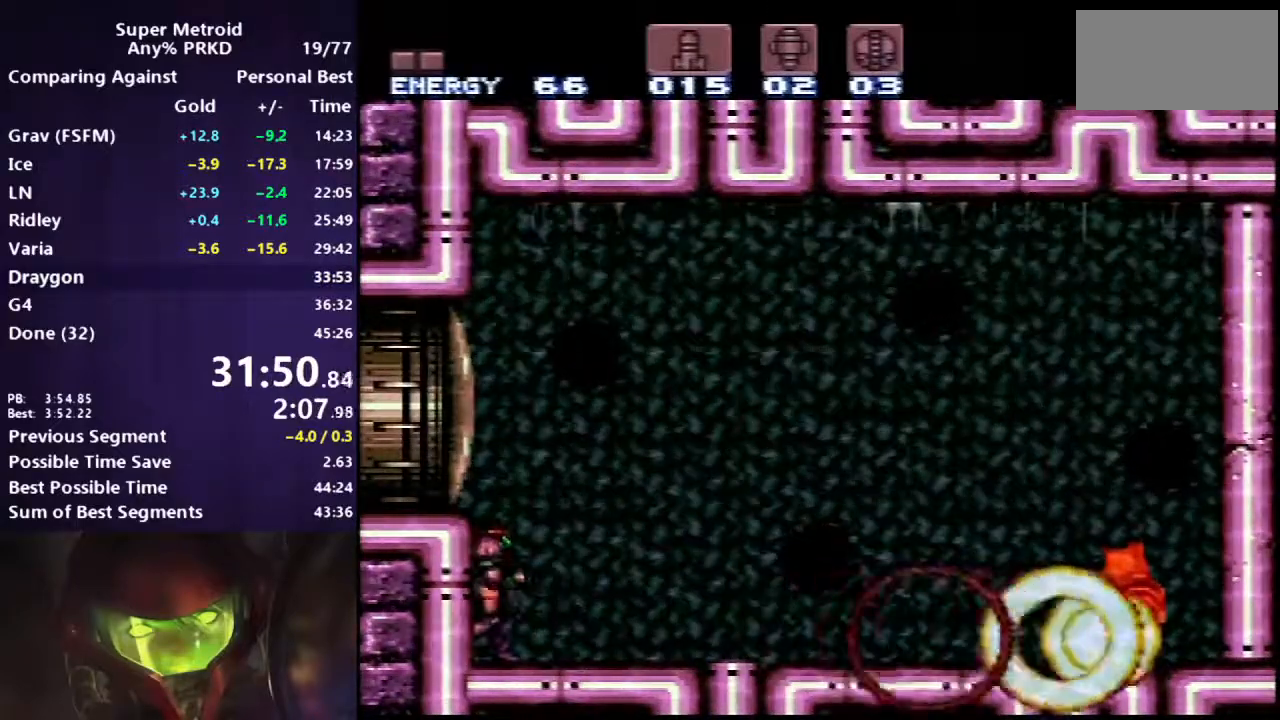
{"buttons": ["B"], "events": []}
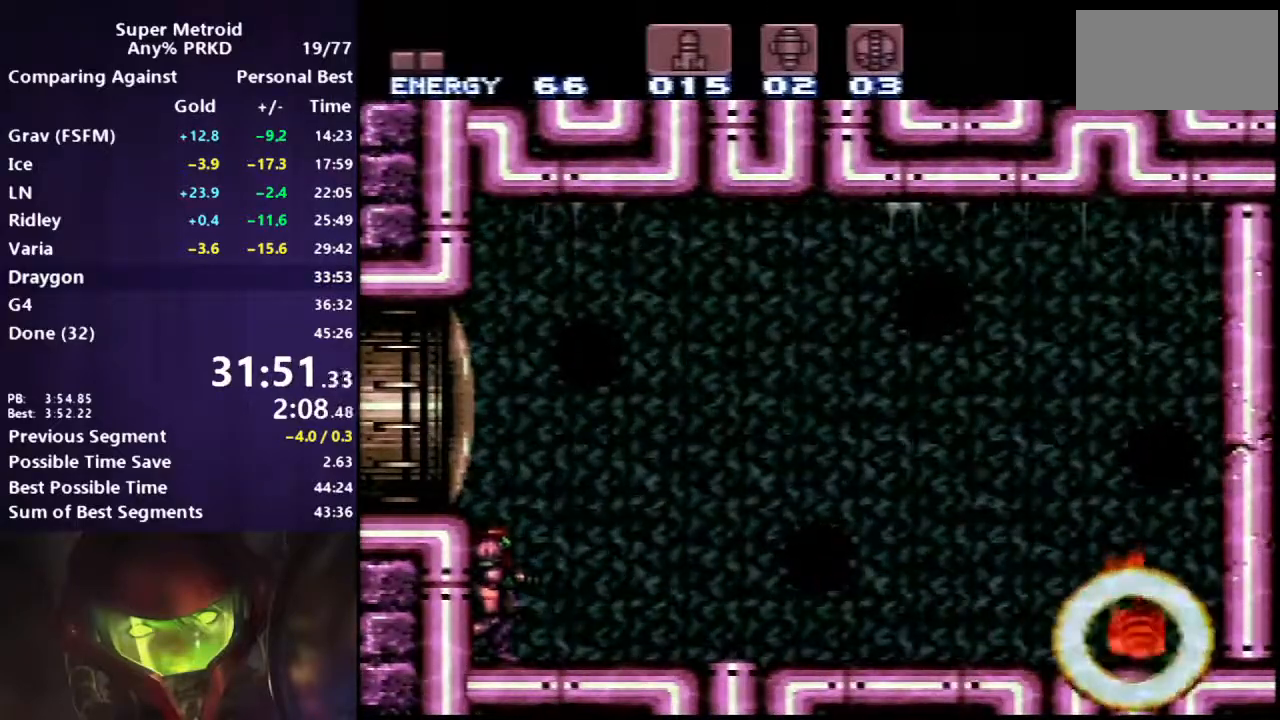
{"buttons": ["B", "DPAD_RIGHT"], "events": [[500, "DPAD_RIGHT", "down"]]}
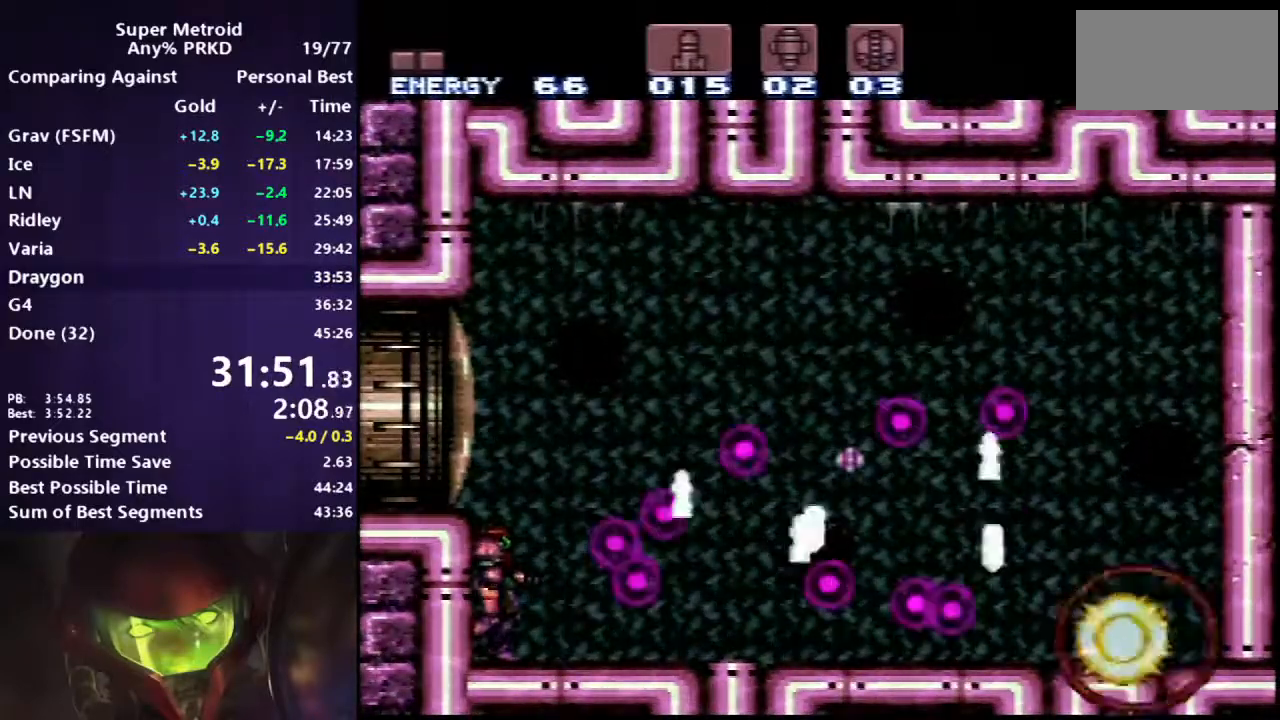
{"buttons": ["B", "DPAD_RIGHT"], "events": []}
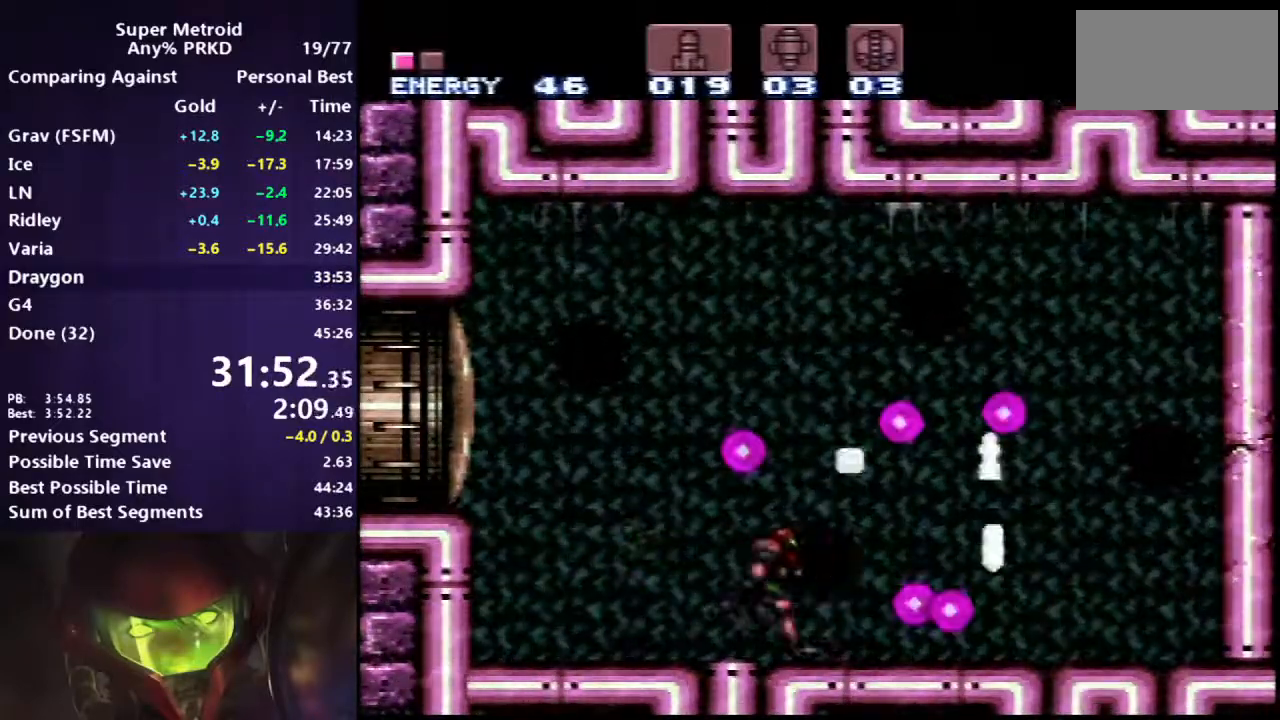
{"buttons": ["A", "B", "DPAD_RIGHT"], "events": [[83, "A", "down"], [83, "DPAD_RIGHT", "up"], [100, "DPAD_DOWN", "down"], [200, "DPAD_DOWN", "up"], [267, "DPAD_DOWN", "down"], [317, "DPAD_RIGHT", "down"], [383, "DPAD_DOWN", "up"]]}
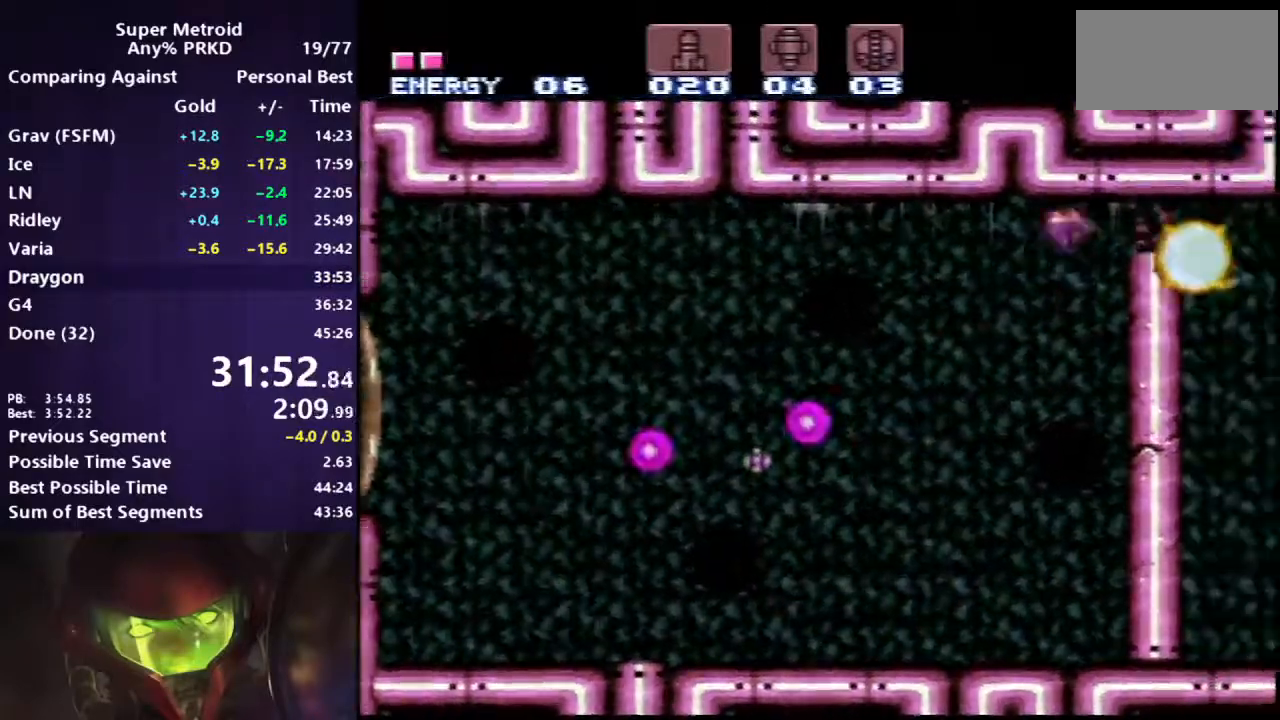
{"buttons": ["B", "DPAD_UP", "DPAD_RIGHT"], "events": [[183, "A", "up"], [467, "DPAD_UP", "down"]]}
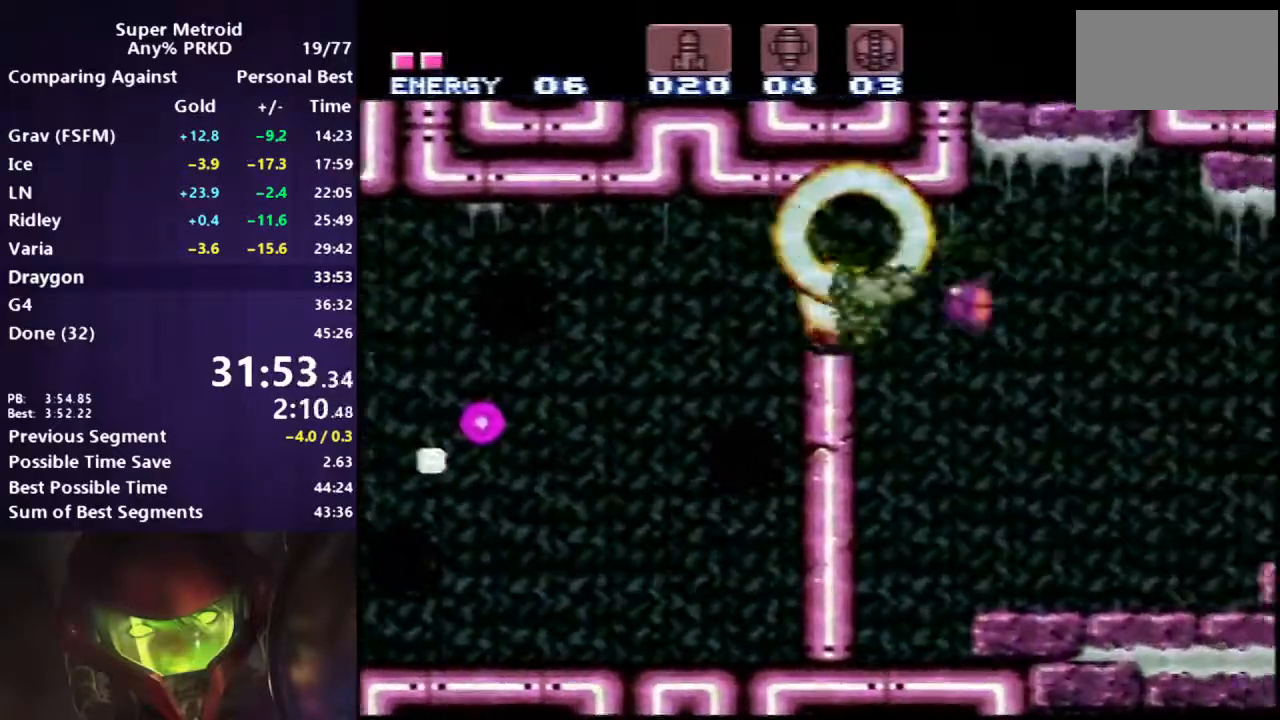
{"buttons": ["B", "X", "DPAD_RIGHT"], "events": [[67, "DPAD_UP", "up"], [150, "X", "down"]]}
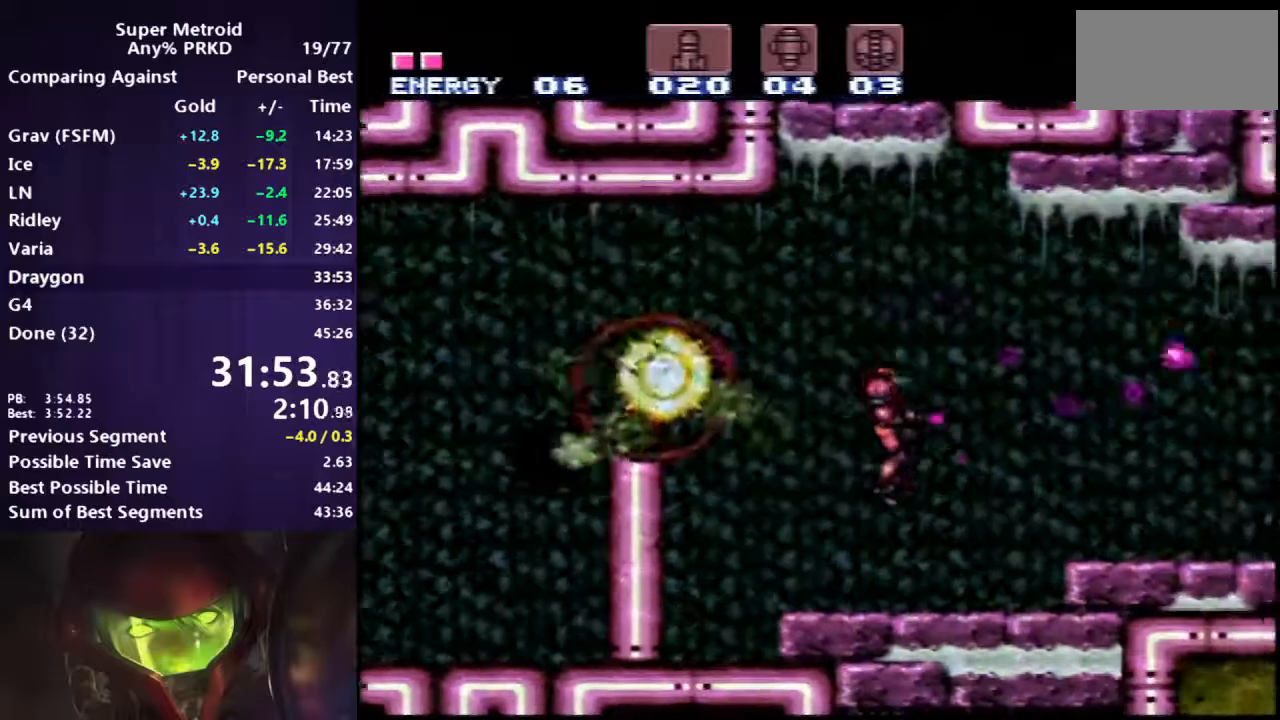
{"buttons": ["B", "X", "DPAD_RIGHT"], "events": [[233, "A", "down"], [300, "A", "up"], [350, "L1", "down"], [450, "L1", "up"]]}
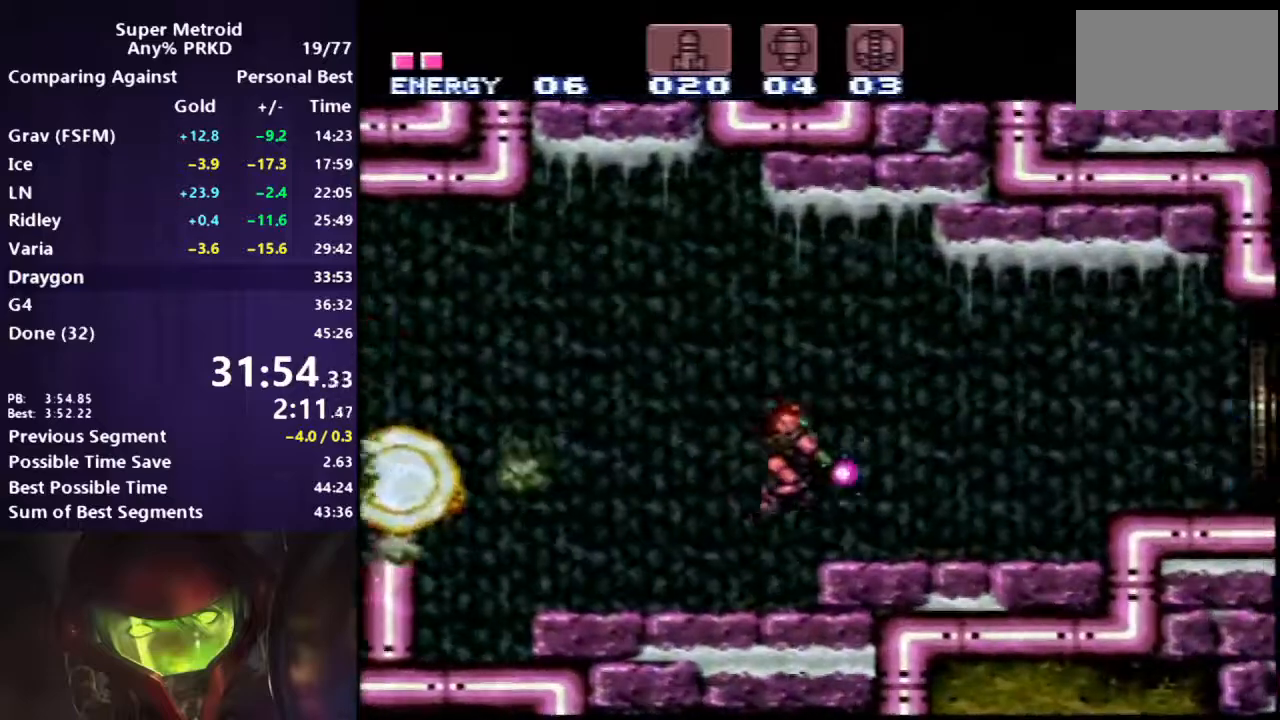
{"buttons": ["B", "X", "DPAD_DOWN"], "events": [[233, "A", "down"], [267, "DPAD_DOWN", "down"], [267, "DPAD_RIGHT", "up"], [333, "A", "up"]]}
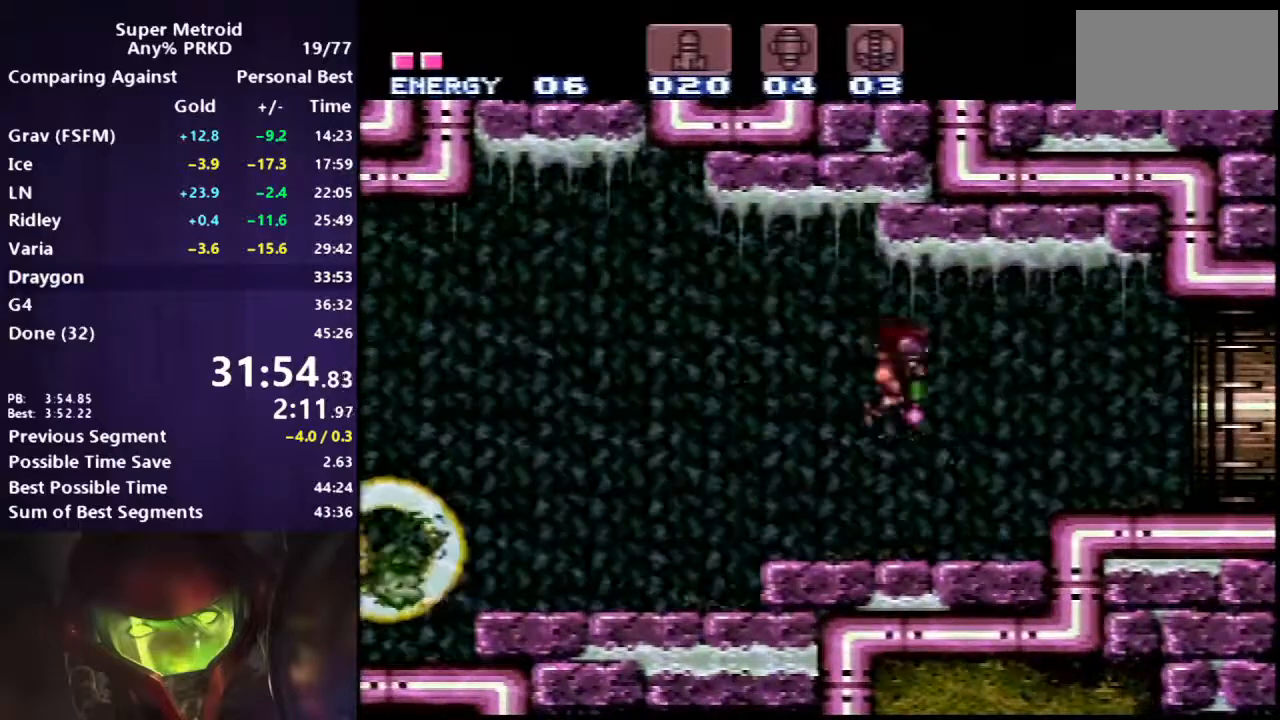
{"buttons": ["B", "X", "DPAD_RIGHT"], "events": [[250, "DPAD_DOWN", "up"], [250, "DPAD_RIGHT", "down"]]}
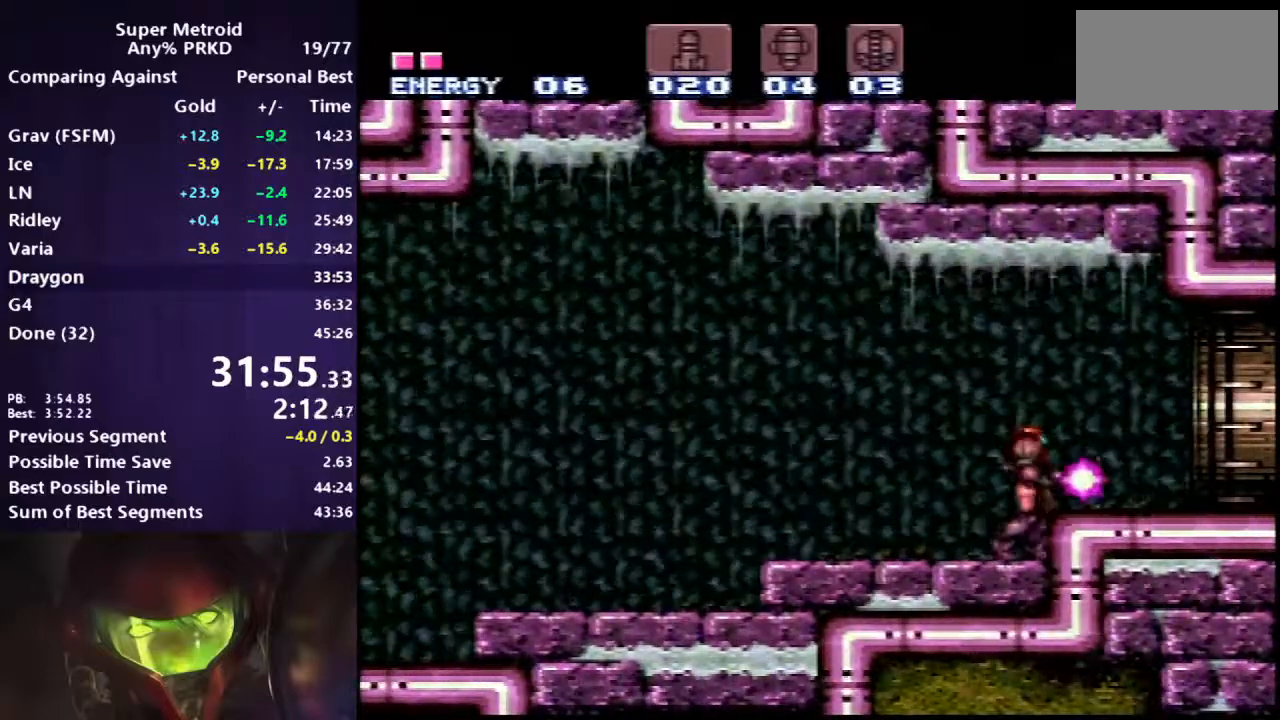
{"buttons": ["B", "X", "DPAD_DOWN"], "events": [[150, "DPAD_DOWN", "down"], [150, "DPAD_RIGHT", "up"], [283, "DPAD_DOWN", "up"], [317, "A", "down"], [433, "A", "up"], [433, "DPAD_DOWN", "down"]]}
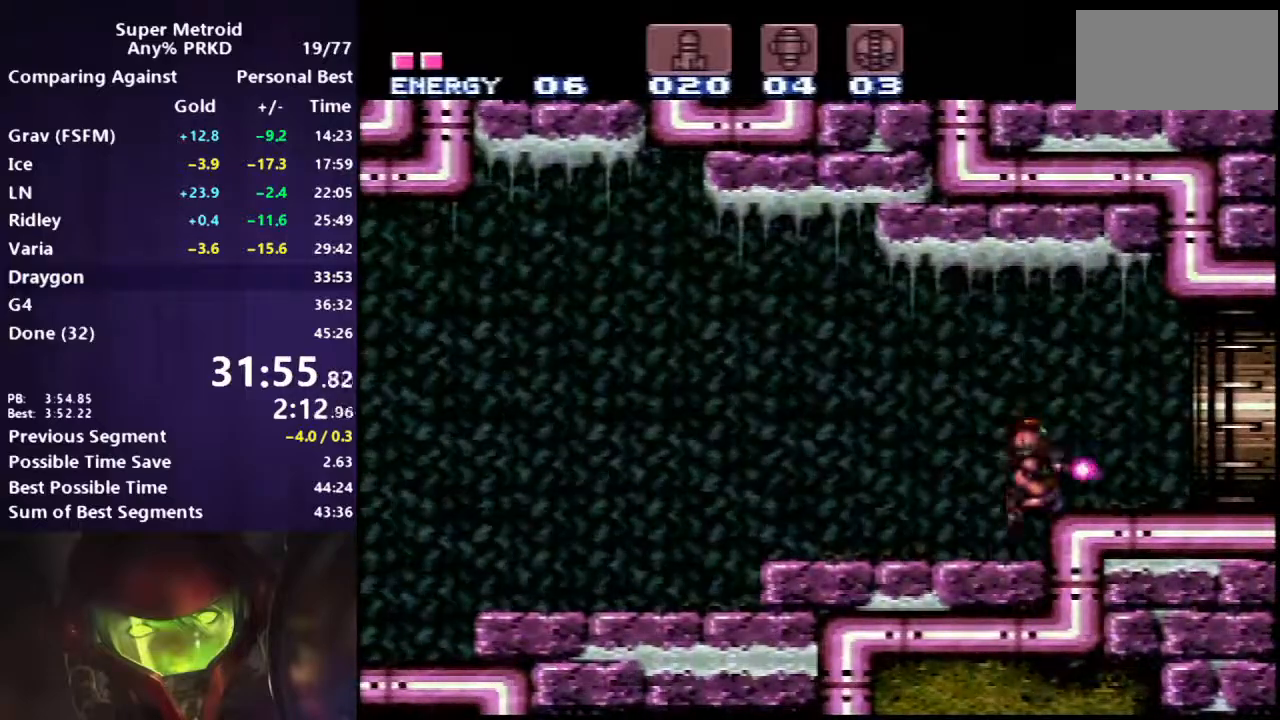
{"buttons": ["B", "X", "DPAD_RIGHT"], "events": [[67, "DPAD_DOWN", "up"], [150, "A", "down"], [250, "A", "up"], [267, "DPAD_DOWN", "down"], [467, "DPAD_DOWN", "up"], [483, "DPAD_RIGHT", "down"]]}
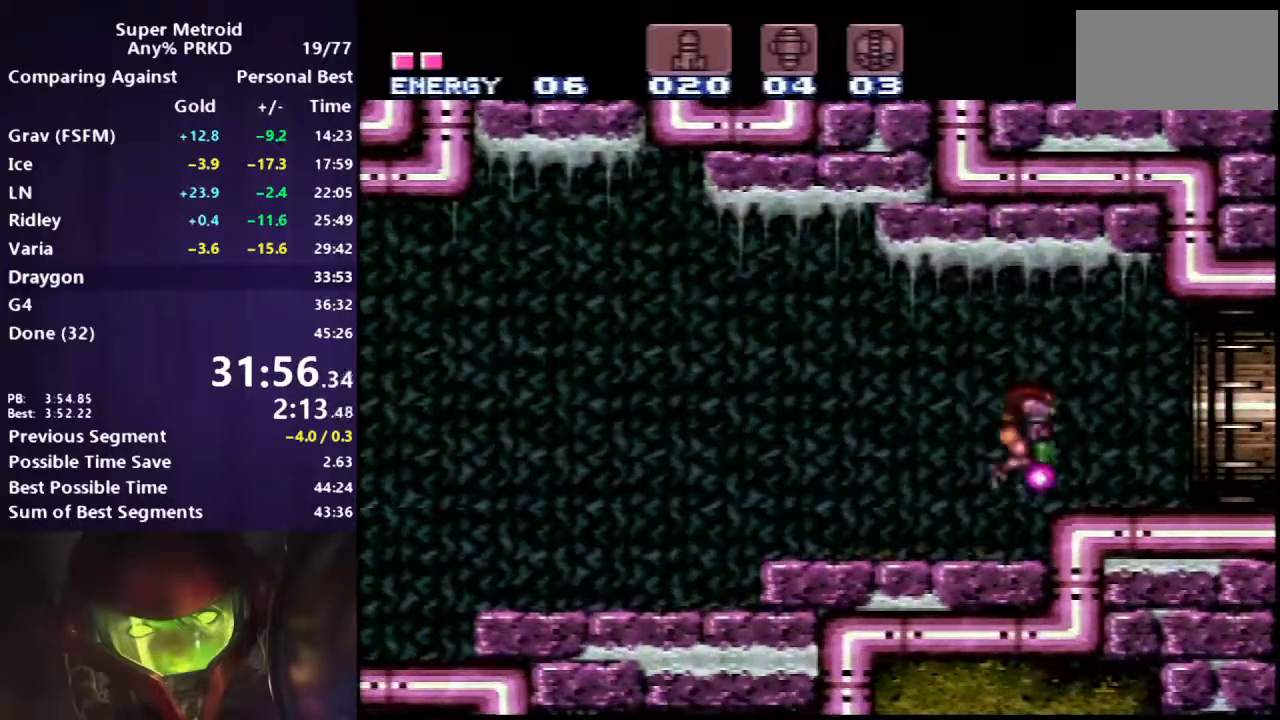
{"buttons": ["B", "X"], "events": [[367, "A", "down"], [367, "DPAD_RIGHT", "up"], [450, "A", "up"]]}